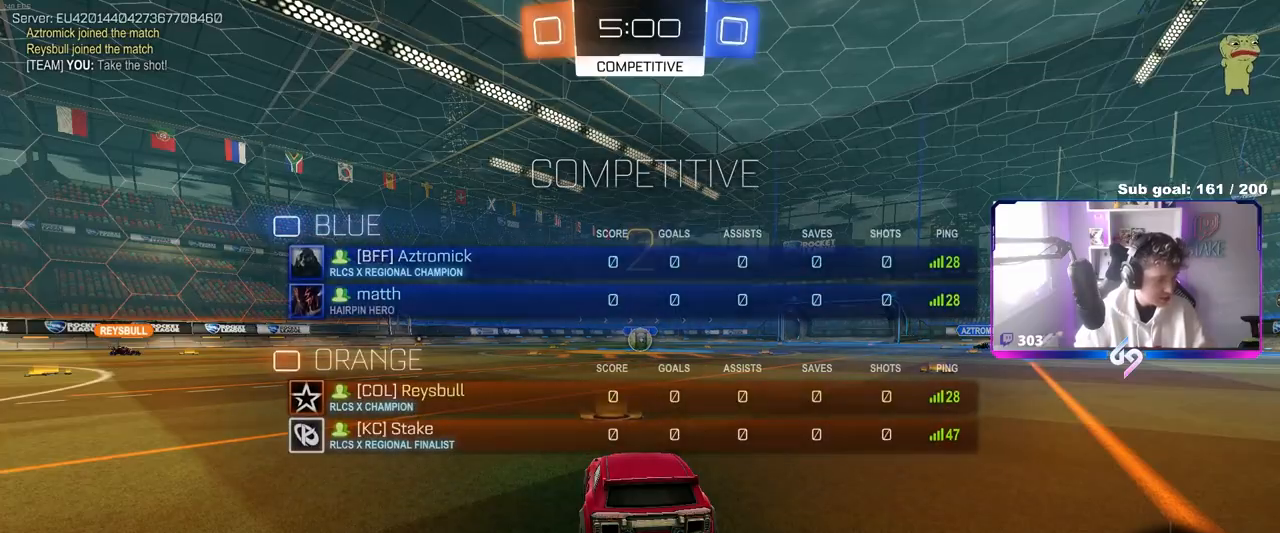
Gameplay with keyboard and mouse; each line is a JSON object with the keys and mouse buttons held at the frame after it. "events" lists presses ("down") and releases ("up") of "1", "2", "3", "4", "5", "a", "alt", "c", "caps_lock", "ctrl", "d", "e", "f", "g", "q", "r", "s", "shift", "space", "t", "tab", "v", "w", "x", "z", "mouse_left", "mouse_wheel" and "mouse_right" between this image and that frame as [ms after this image, input, new state], when the widget could be followed in between. "mouse_left", "mouse_wheel", "mouse_right" = the "left", "wheel", "right" buttons of the "mouse" list. No other keys are recorded. "wheel" means that the mouse wheel is clicked or scrolled. "mouse_move" is the direction in which the mouse moves at that frame (one of eight, or "still"), when it could be read.
{"keys": ["w"], "mouse": [], "mouse_move": "still", "events": []}
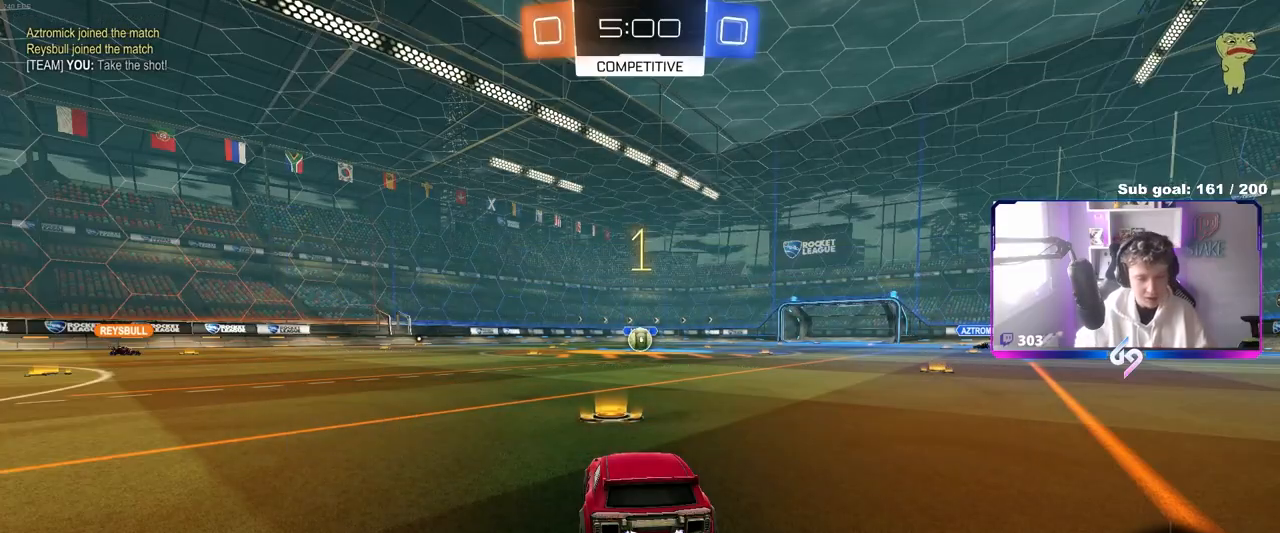
{"keys": ["w"], "mouse": [], "mouse_move": "up-left", "events": []}
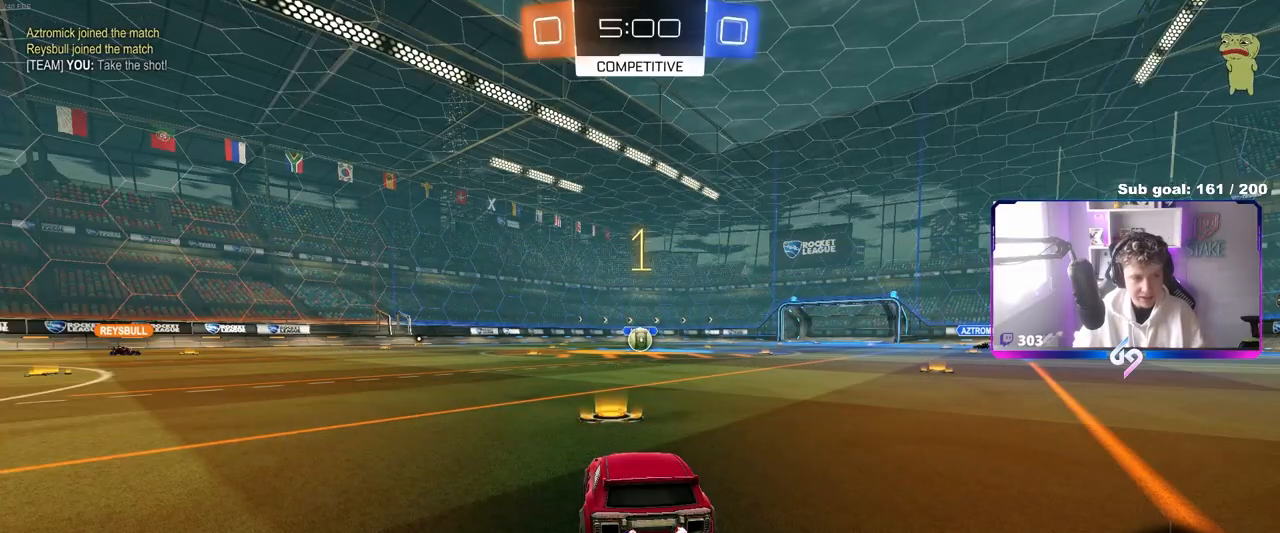
{"keys": ["d", "w"], "mouse": [], "mouse_move": "still", "events": [[167, "a", "down"], [167, "shift", "down"], [350, "shift", "up"], [400, "a", "up"], [400, "d", "down"]]}
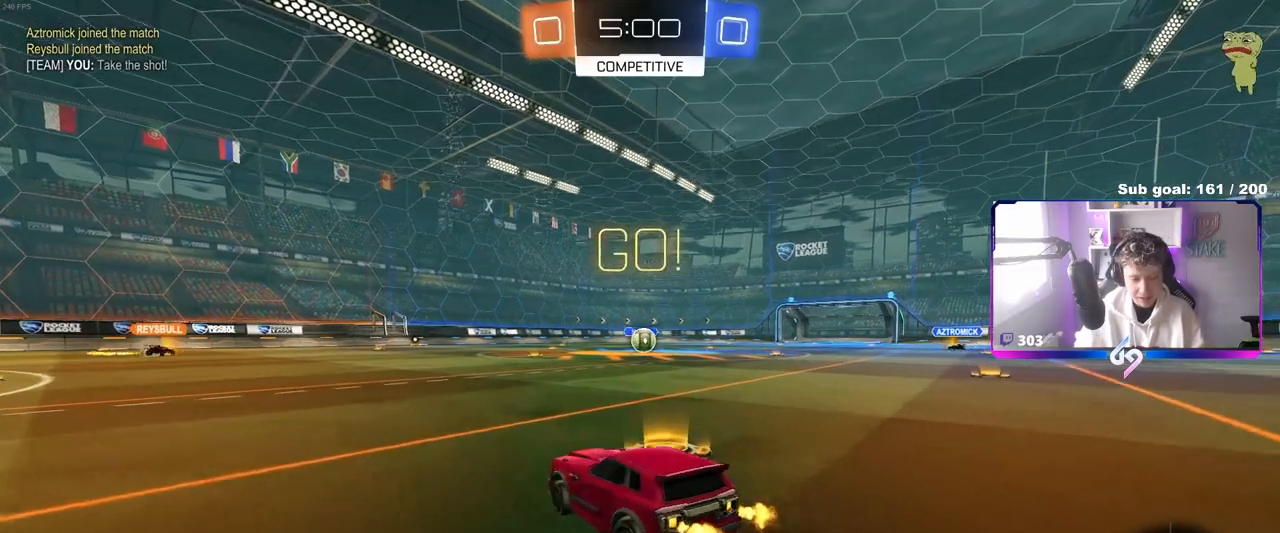
{"keys": ["d", "w"], "mouse": [], "mouse_move": "still", "events": [[83, "a", "down"], [83, "d", "up"], [417, "a", "up"], [417, "d", "down"]]}
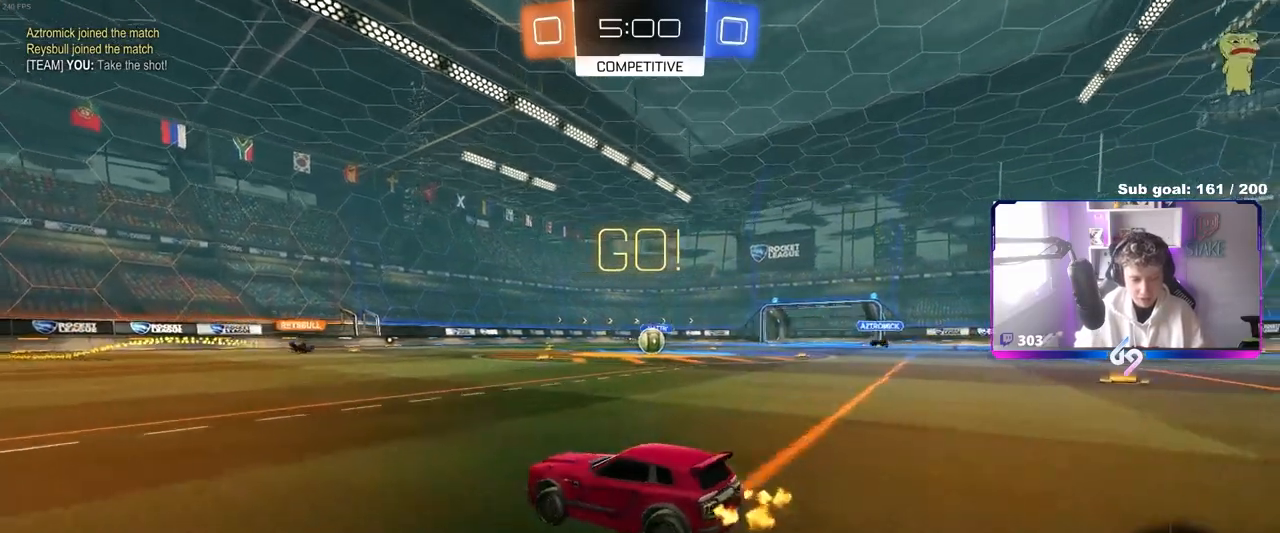
{"keys": ["w"], "mouse": [], "mouse_move": "still", "events": [[333, "d", "up"]]}
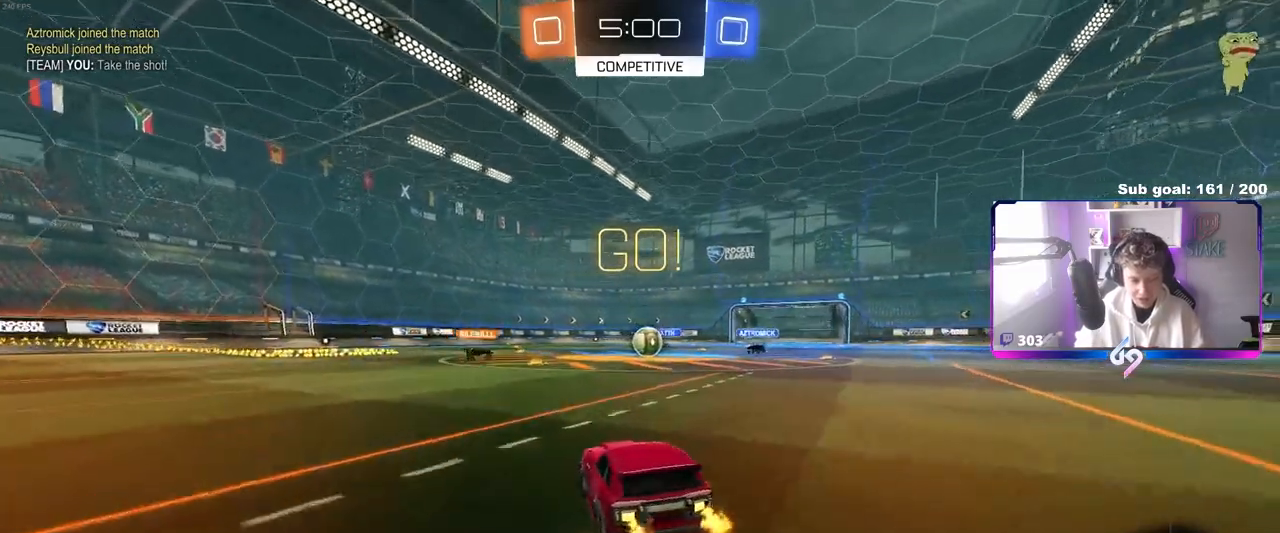
{"keys": ["d", "w"], "mouse": [], "mouse_move": "still", "events": [[17, "d", "down"], [67, "d", "up"], [483, "d", "down"]]}
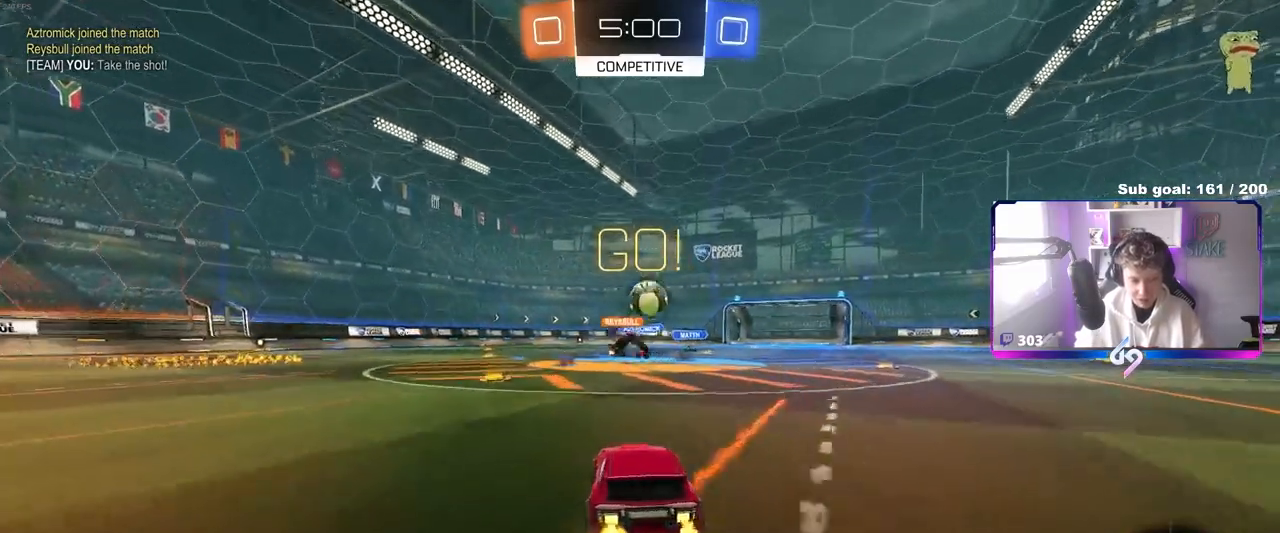
{"keys": ["d", "w"], "mouse": [], "mouse_move": "down", "events": [[33, "a", "down"], [33, "d", "up"], [133, "a", "up"], [133, "d", "down"], [267, "shift", "down"], [367, "shift", "up"]]}
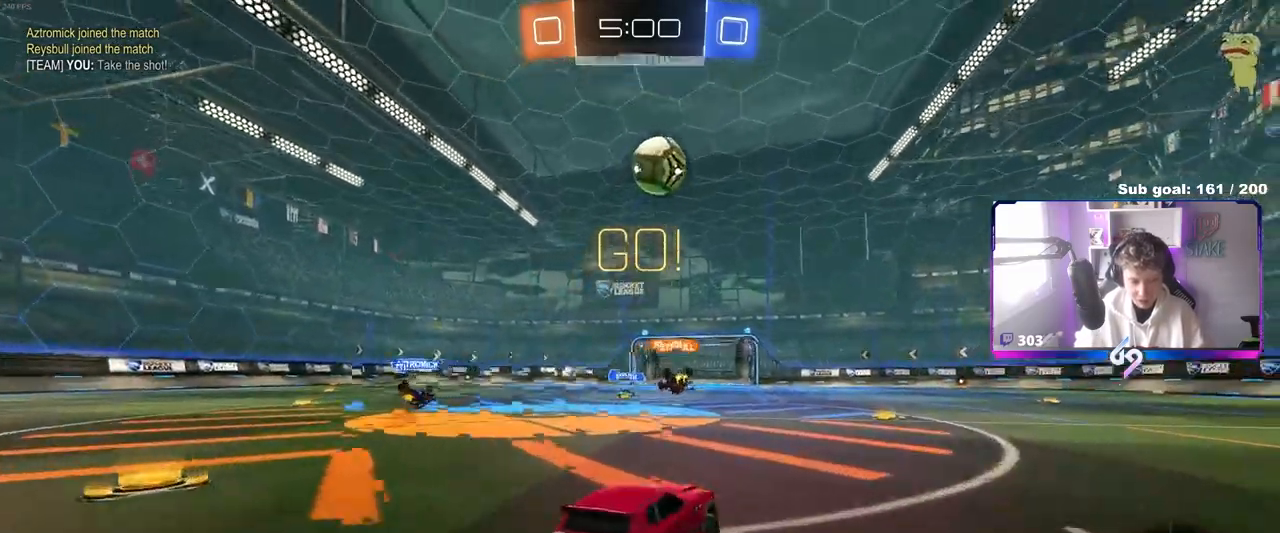
{"keys": ["d", "w"], "mouse": ["left"], "mouse_move": "still", "events": [[100, "shift", "down"], [150, "mouse_left", "down"], [150, "shift", "up"]]}
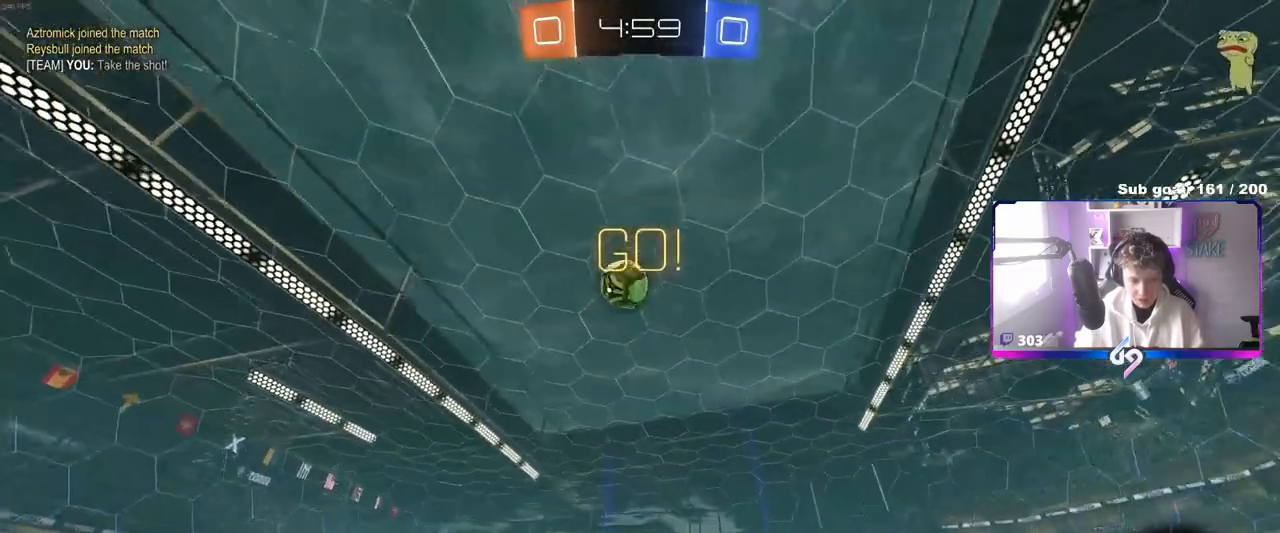
{"keys": ["d", "s", "shift", "space"], "mouse": ["left", "right"], "mouse_move": "down-left", "events": [[217, "mouse_right", "down"], [267, "d", "up"], [267, "shift", "down"], [300, "d", "down"], [300, "mouse_right", "up"], [350, "mouse_right", "down"], [400, "s", "down"], [400, "w", "up"], [500, "space", "down"]]}
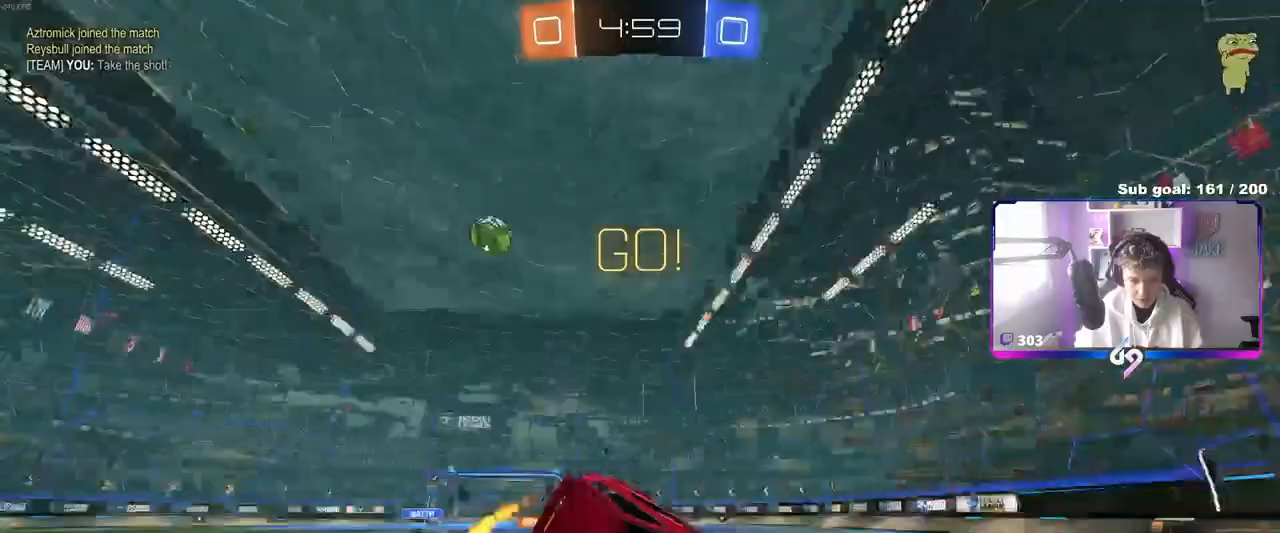
{"keys": ["d", "s", "shift"], "mouse": [], "mouse_move": "up", "events": [[33, "mouse_right", "up"], [183, "space", "up"], [267, "s", "up"], [367, "s", "down"], [417, "mouse_left", "up"]]}
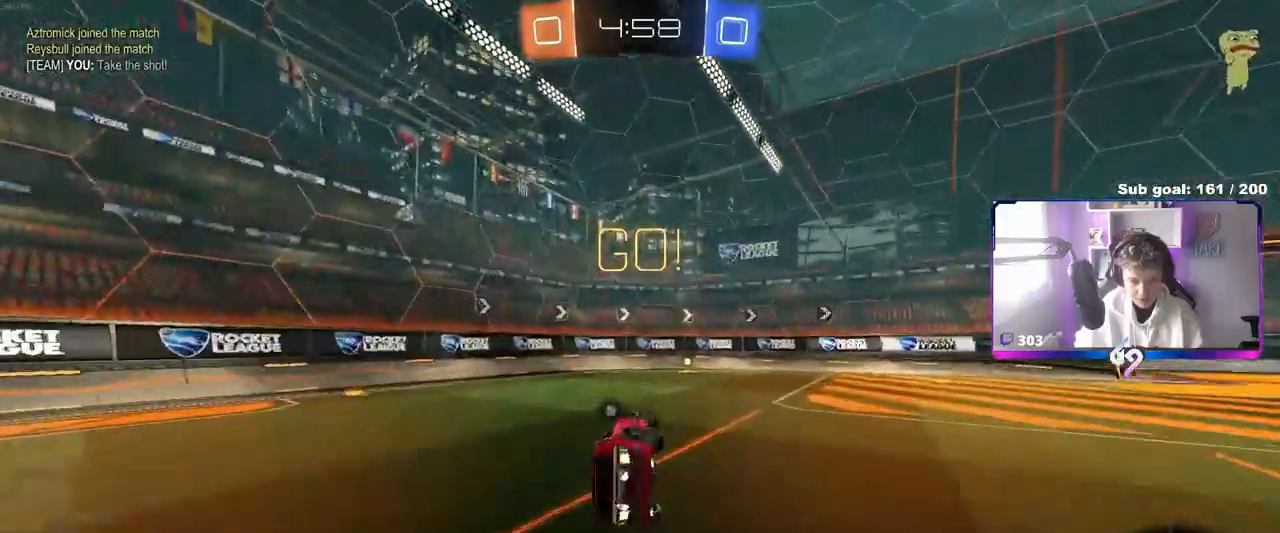
{"keys": ["d", "w"], "mouse": ["left"], "mouse_move": "still", "events": [[100, "shift", "up"], [150, "d", "up"], [150, "s", "up"], [200, "space", "down"], [283, "mouse_left", "down"], [333, "space", "up"], [383, "w", "down"], [483, "d", "down"]]}
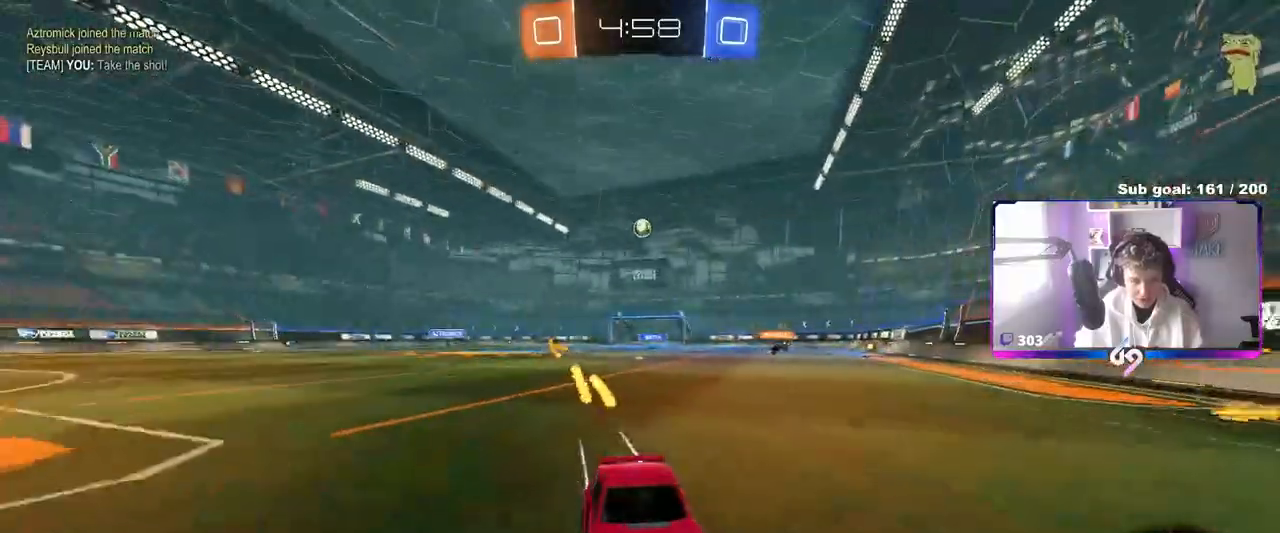
{"keys": ["d", "w"], "mouse": [], "mouse_move": "still", "events": [[17, "mouse_left", "up"], [17, "shift", "down"], [217, "shift", "up"]]}
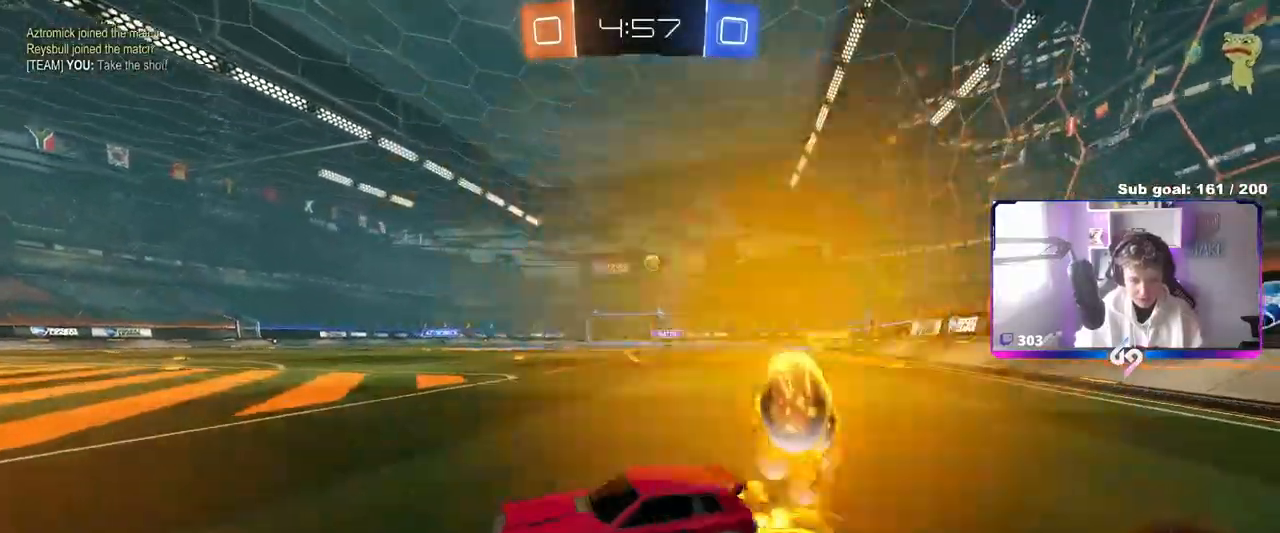
{"keys": ["d", "w"], "mouse": [], "mouse_move": "still", "events": [[133, "d", "up"], [283, "d", "down"]]}
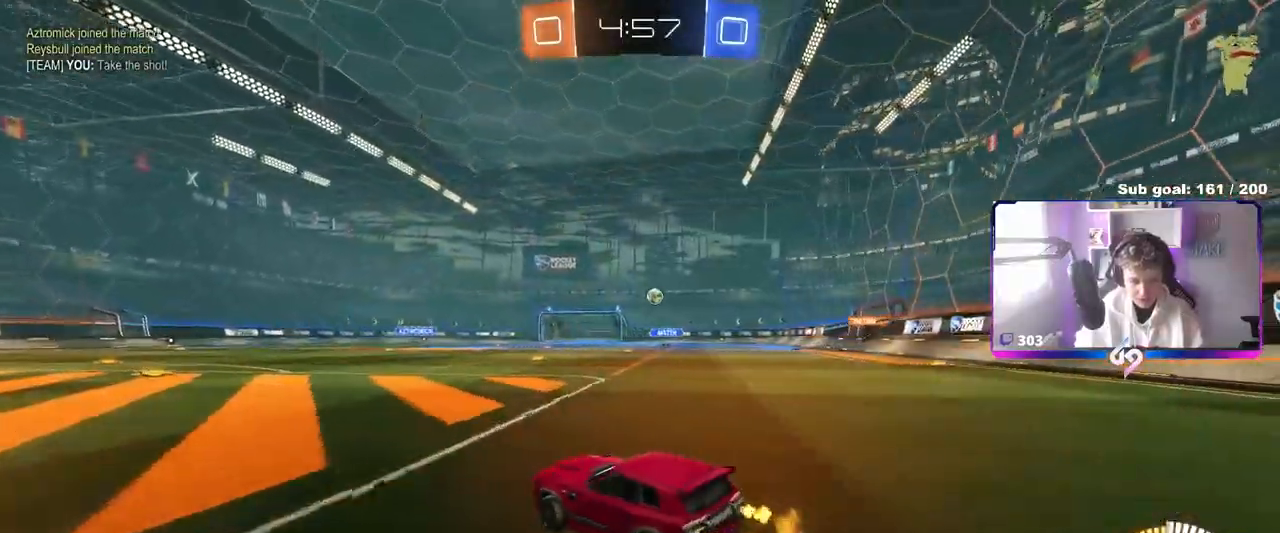
{"keys": ["w"], "mouse": [], "mouse_move": "still", "events": [[50, "d", "up"], [250, "d", "down"], [483, "d", "up"]]}
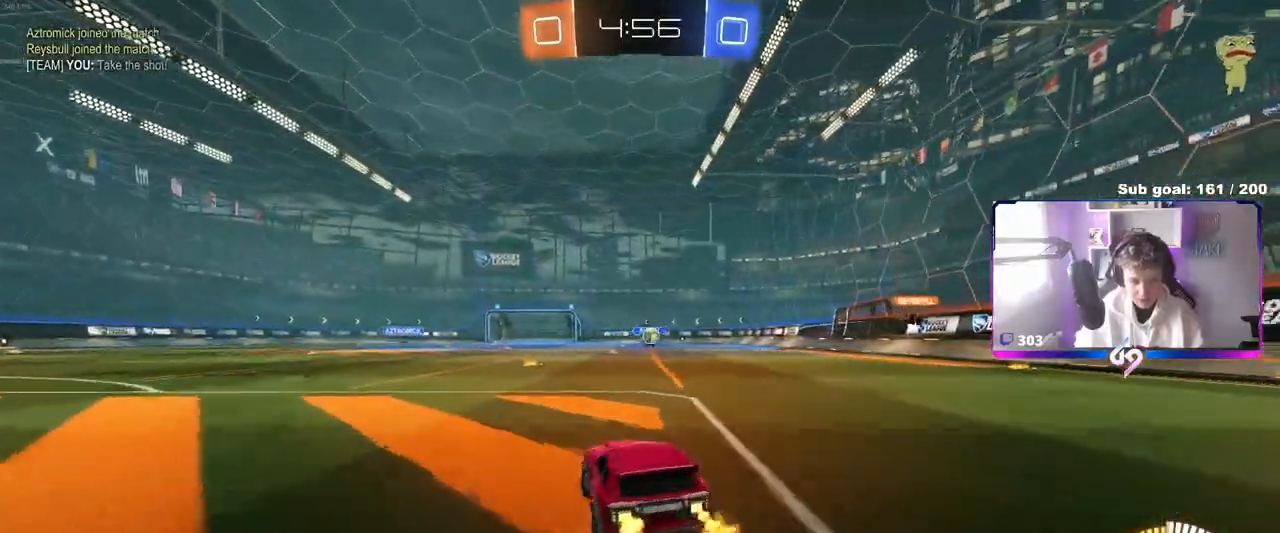
{"keys": ["a", "shift"], "mouse": [], "mouse_move": "still", "events": [[117, "d", "down"], [250, "w", "up"], [300, "a", "down"], [300, "s", "down"], [400, "d", "up"], [400, "s", "up"], [400, "shift", "down"]]}
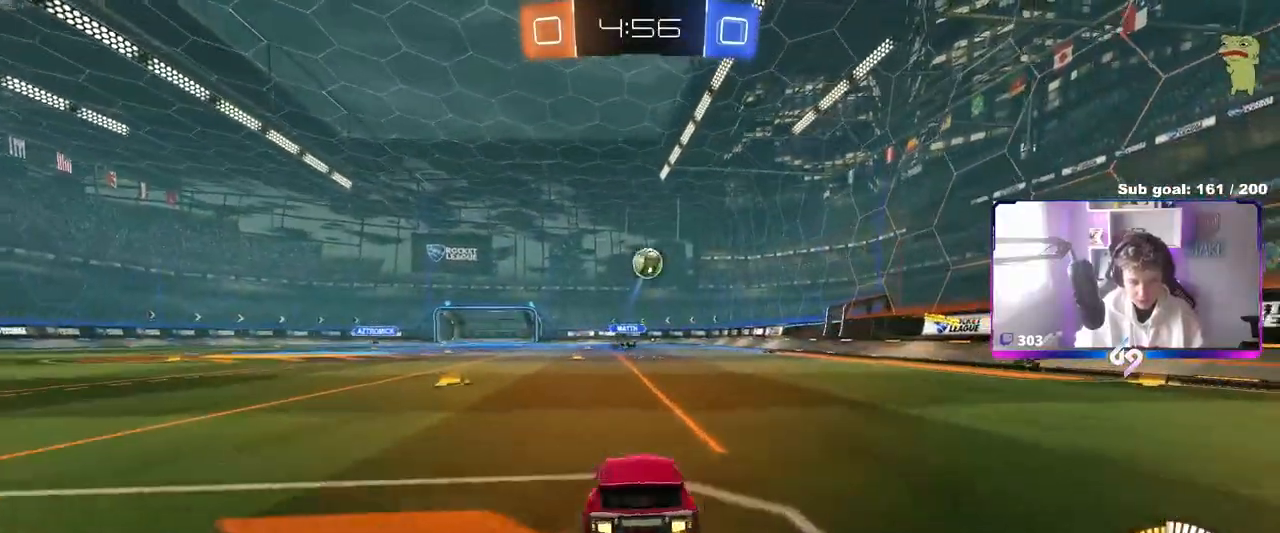
{"keys": ["a", "w"], "mouse": ["left"], "mouse_move": "still", "events": [[50, "w", "down"], [83, "shift", "up"], [233, "mouse_left", "down"]]}
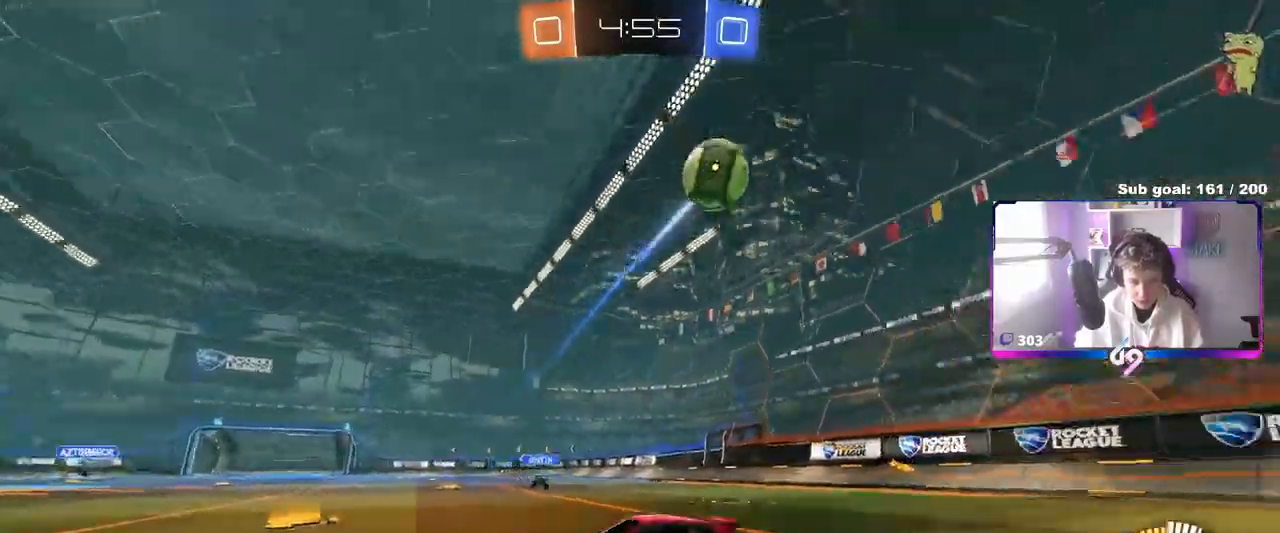
{"keys": ["w"], "mouse": [], "mouse_move": "still", "events": [[100, "mouse_left", "up"], [150, "a", "up"]]}
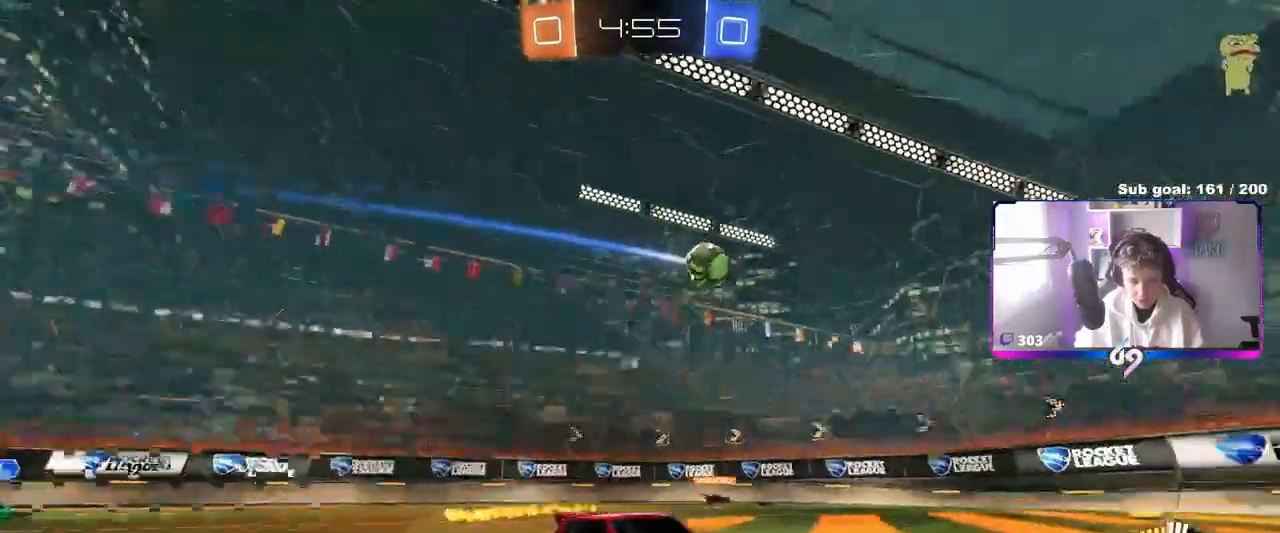
{"keys": ["w"], "mouse": [], "mouse_move": "still", "events": [[83, "a", "down"], [250, "a", "up"]]}
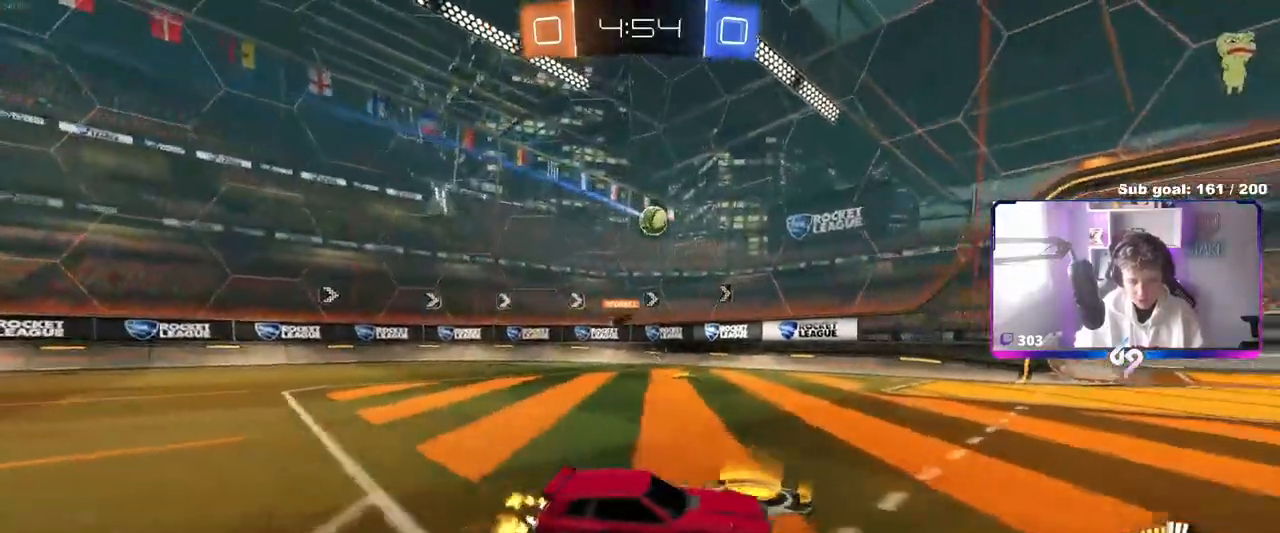
{"keys": ["w"], "mouse": [], "mouse_move": "still", "events": [[83, "mouse_left", "down"], [267, "mouse_left", "up"]]}
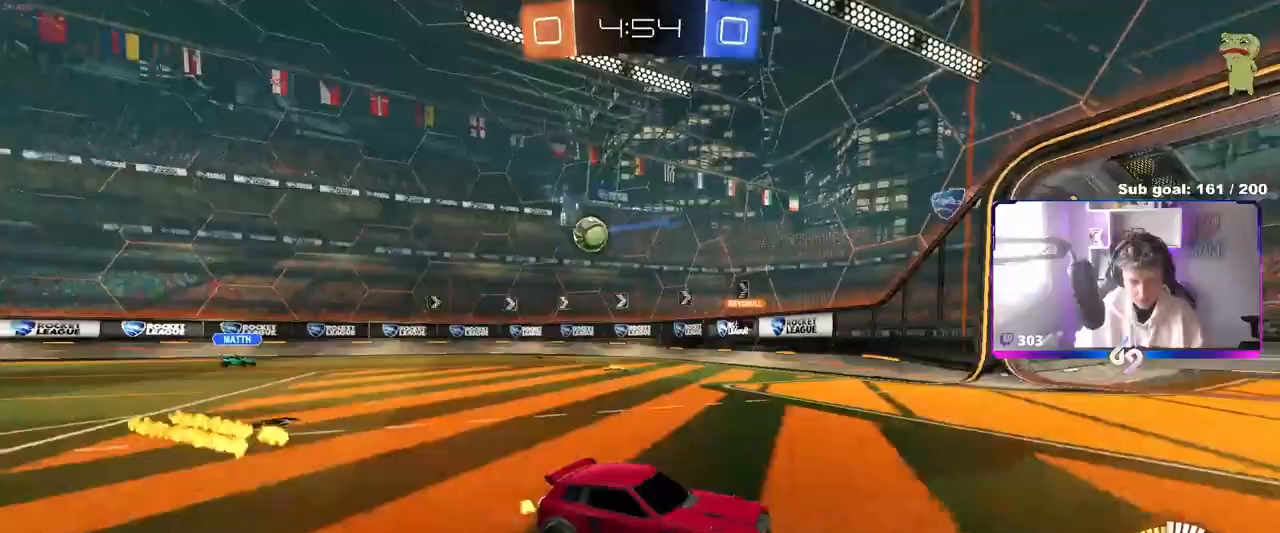
{"keys": [], "mouse": [], "mouse_move": "still", "events": [[150, "a", "down"], [200, "shift", "down"], [383, "shift", "up"], [433, "a", "up"], [433, "w", "up"]]}
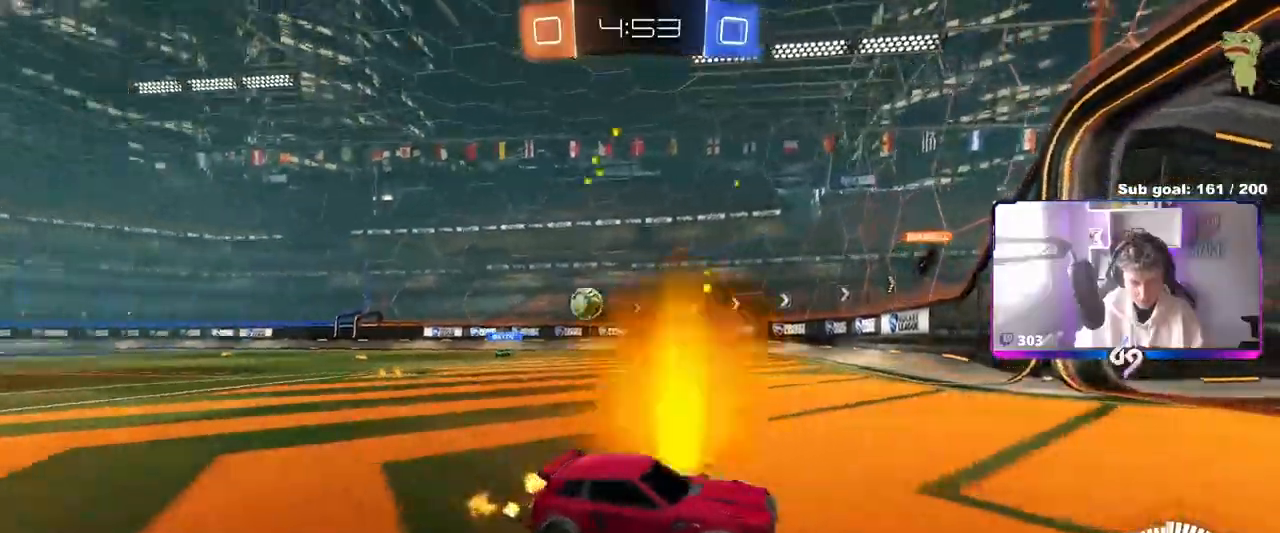
{"keys": ["d", "w"], "mouse": [], "mouse_move": "still", "events": [[17, "a", "down"], [17, "s", "down"], [217, "s", "up"], [217, "shift", "down"], [300, "shift", "up"], [350, "w", "down"], [500, "a", "up"], [500, "d", "down"]]}
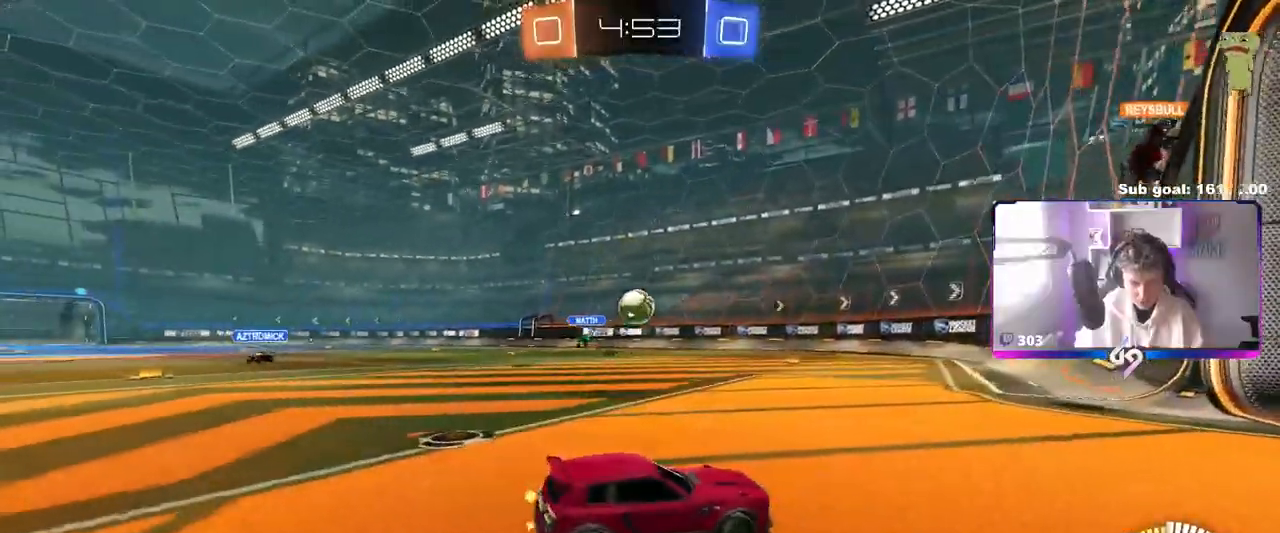
{"keys": ["a"], "mouse": [], "mouse_move": "up", "events": [[50, "w", "up"], [133, "mouse_right", "down"], [133, "s", "down"], [317, "d", "up"], [317, "s", "up"], [367, "mouse_right", "up"], [467, "a", "down"]]}
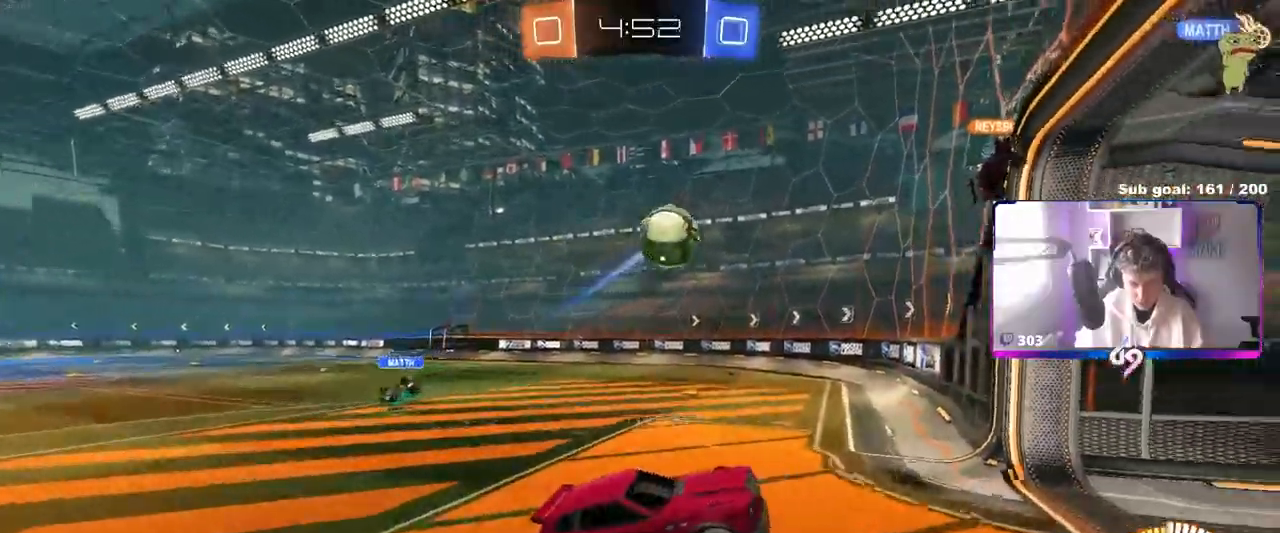
{"keys": ["a"], "mouse": [], "mouse_move": "still", "events": [[67, "w", "down"], [250, "w", "up"]]}
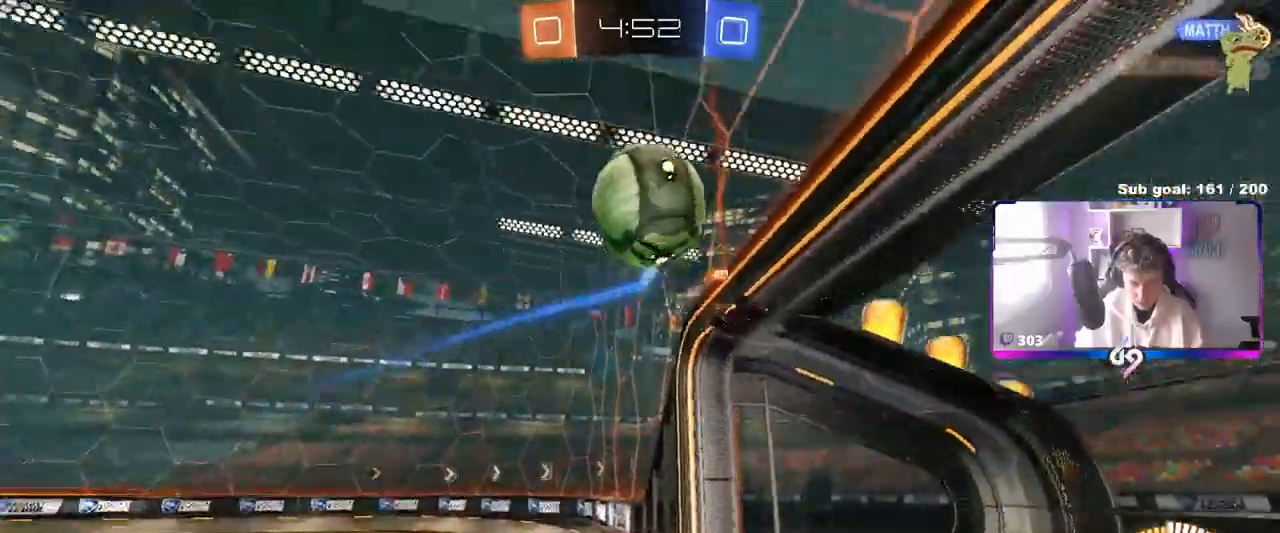
{"keys": [], "mouse": [], "mouse_move": "still", "events": [[400, "a", "up"]]}
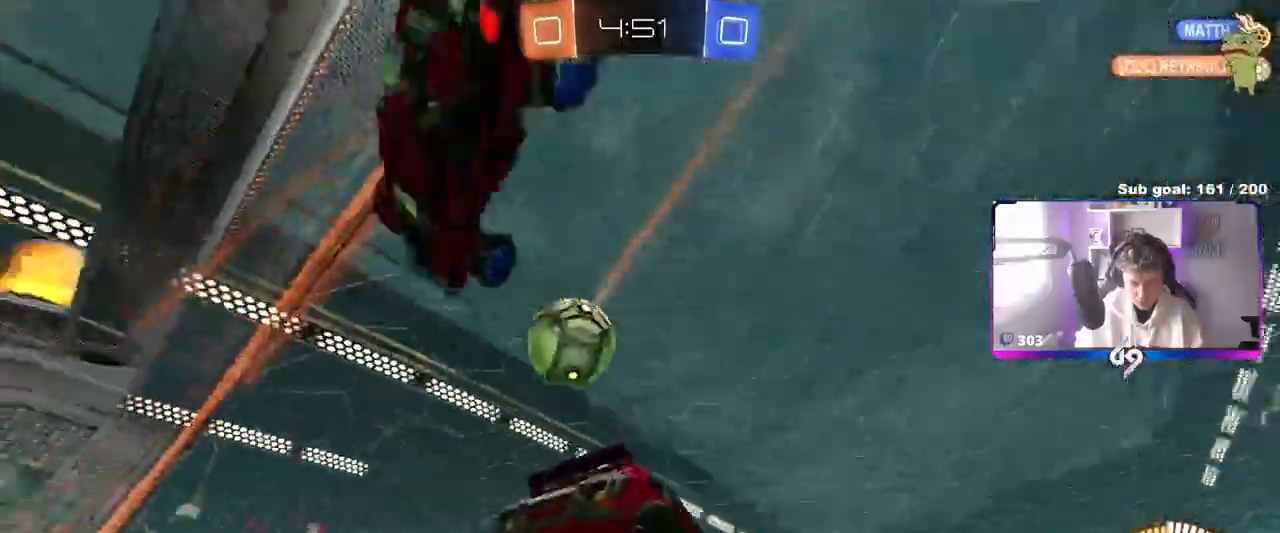
{"keys": ["a", "s"], "mouse": [], "mouse_move": "still", "events": [[133, "d", "down"], [183, "s", "down"], [267, "d", "up"], [317, "a", "down"]]}
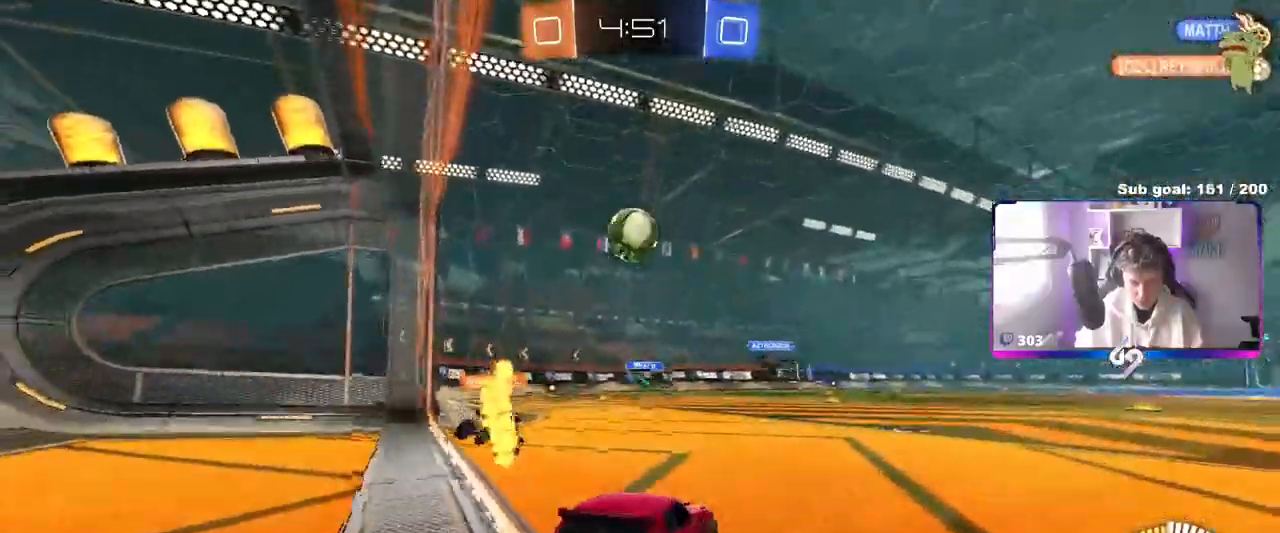
{"keys": ["a", "w"], "mouse": [], "mouse_move": "still", "events": [[50, "d", "down"], [100, "a", "up"], [100, "s", "up"], [200, "a", "down"], [200, "d", "up"], [200, "w", "down"]]}
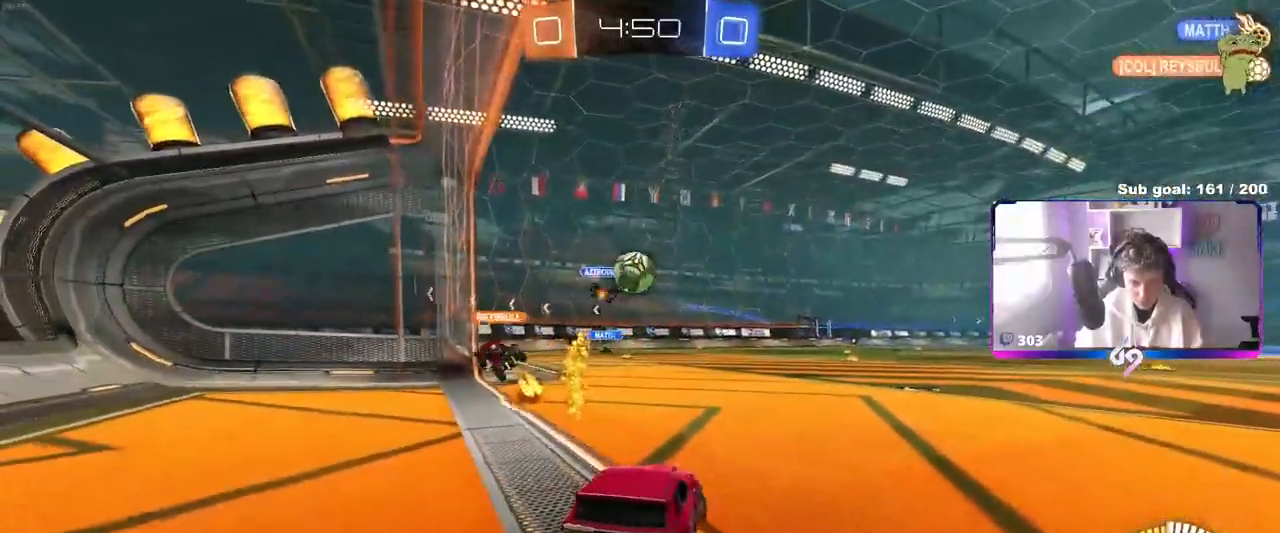
{"keys": ["a", "shift"], "mouse": ["left", "right"], "mouse_move": "down", "events": [[33, "mouse_left", "down"], [133, "mouse_left", "up"], [167, "mouse_left", "down"], [350, "a", "up"], [350, "w", "up"], [400, "d", "down"], [400, "mouse_right", "down"], [500, "a", "down"], [500, "d", "up"], [500, "shift", "down"]]}
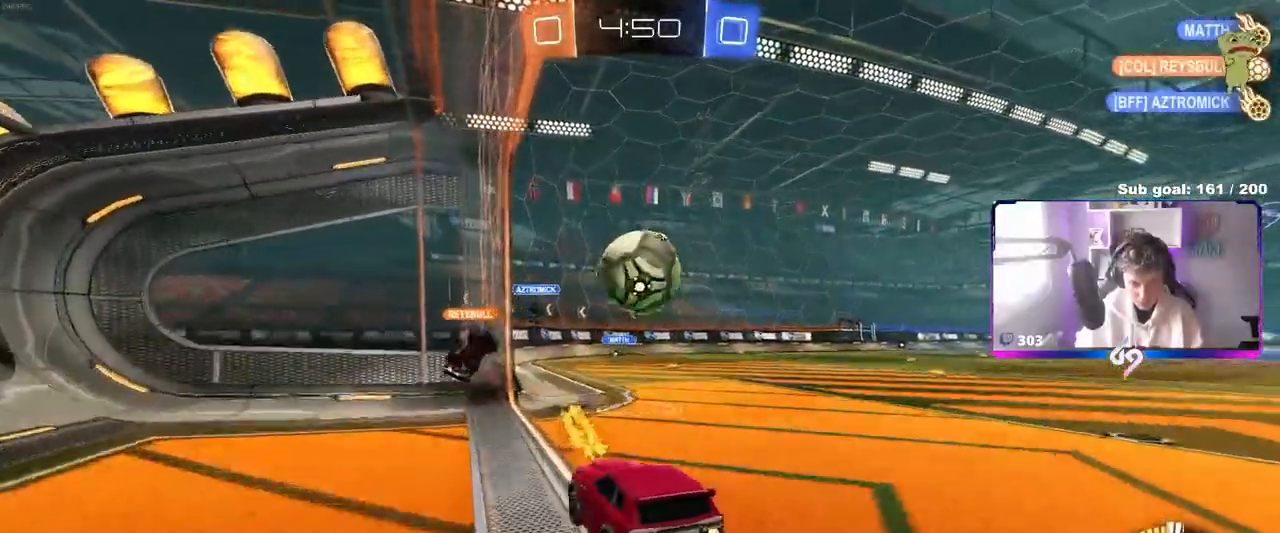
{"keys": ["d", "s", "shift"], "mouse": [], "mouse_move": "up", "events": [[50, "shift", "up"], [83, "a", "up"], [83, "d", "down"], [83, "mouse_right", "up"], [133, "w", "down"], [183, "shift", "down"], [233, "mouse_right", "down"], [233, "s", "down"], [283, "w", "up"], [417, "mouse_right", "up"], [500, "mouse_left", "up"]]}
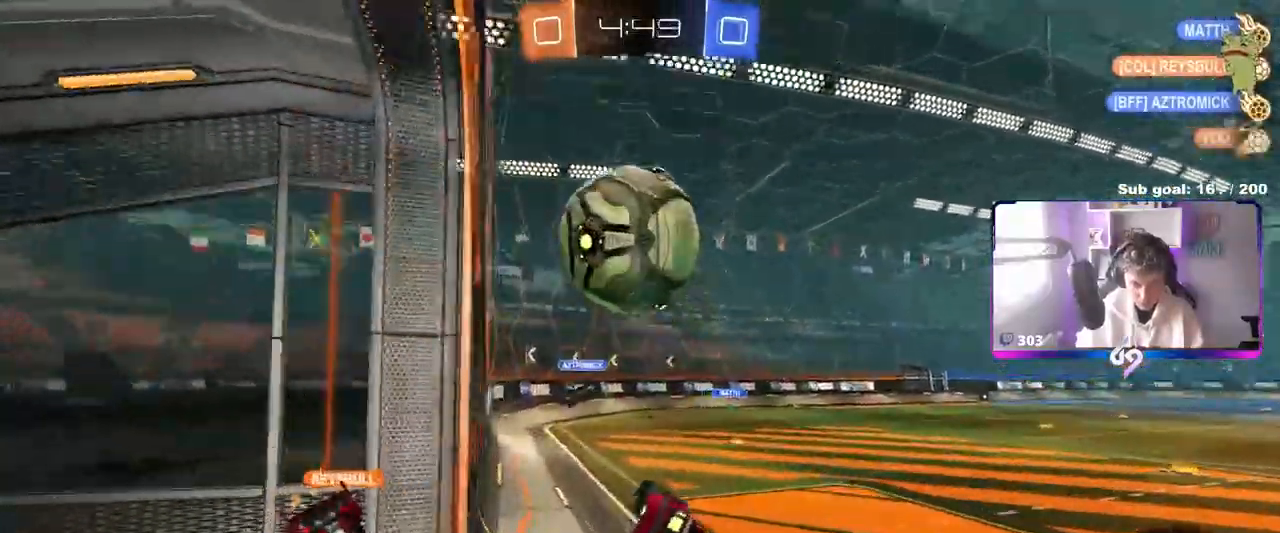
{"keys": [], "mouse": [], "mouse_move": "still", "events": [[50, "s", "up"], [200, "s", "down"], [233, "space", "down"], [433, "s", "up"], [433, "space", "up"], [483, "d", "up"], [483, "shift", "up"]]}